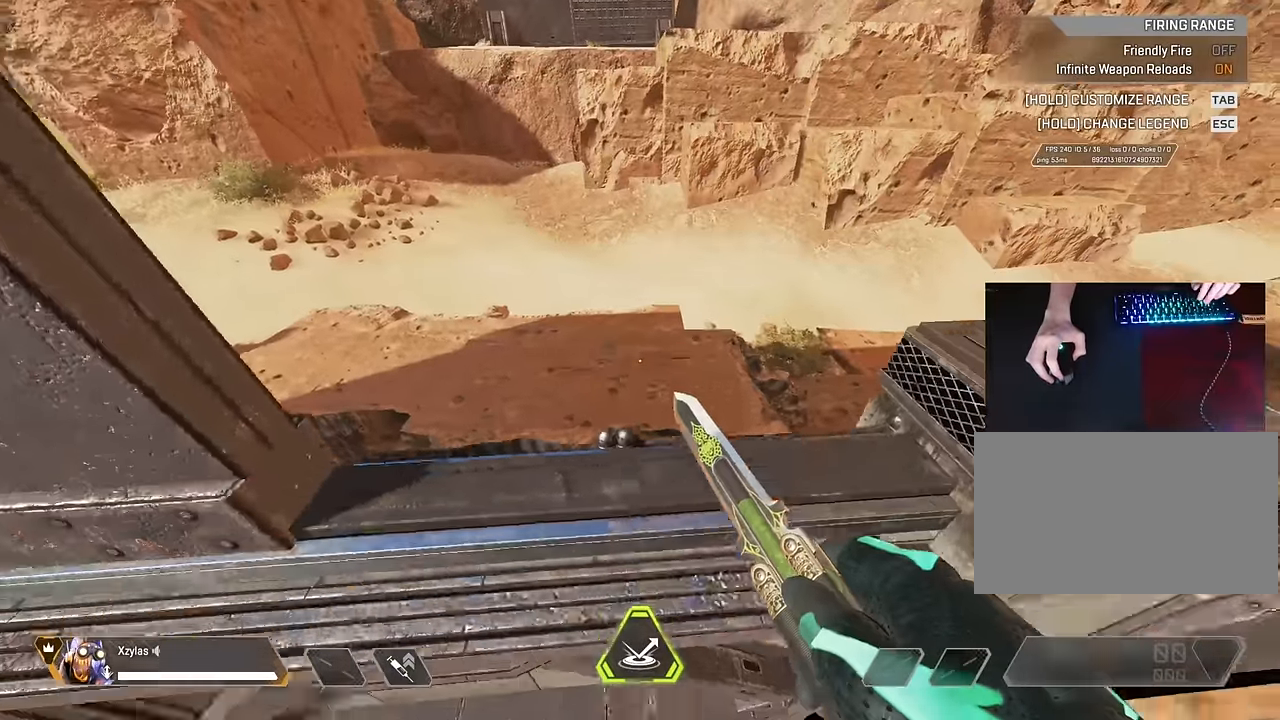
Gameplay with keyboard and mouse; each line is a JSON object with the keys and mouse buttons held at the frame after it. "events" lists presses ("down") and releases ("up") of "1", "2", "3", "4", "5", "a", "alt", "c", "caps_lock", "ctrl", "d", "e", "f", "g", "q", "r", "s", "shift", "space", "t", "tab", "v", "w", "x", "z", "mouse_left" and "mouse_right" between this image and that frame as [ms after this image, input, new state], when the widget could be followed in between. "mouse_left", "mouse_right" = the "left", "right" buttons of the "mouse" list. No other keys are recorded. Not read: mouse_move mouse_wheel.
{"keys": ["a", "w"], "mouse": [], "events": [[300, "a", "down"], [350, "s", "up"], [483, "w", "down"]]}
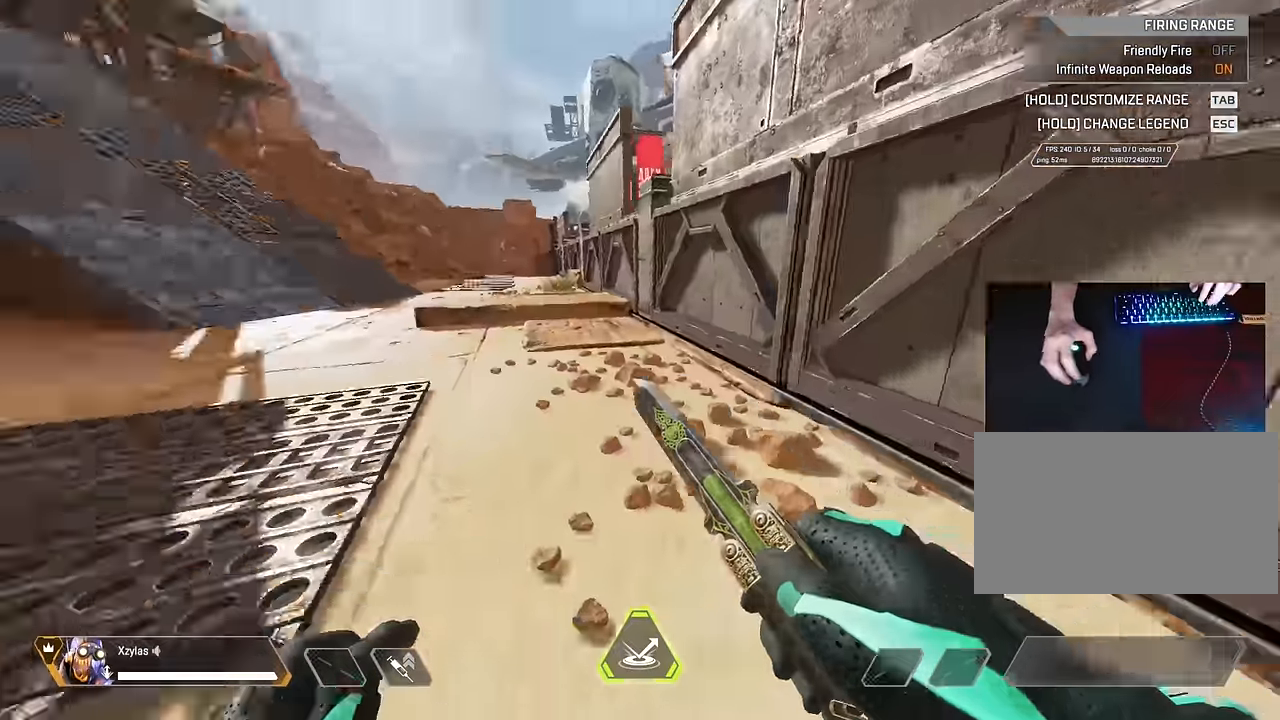
{"keys": ["a", "shift", "w"], "mouse": [], "events": [[33, "shift", "down"]]}
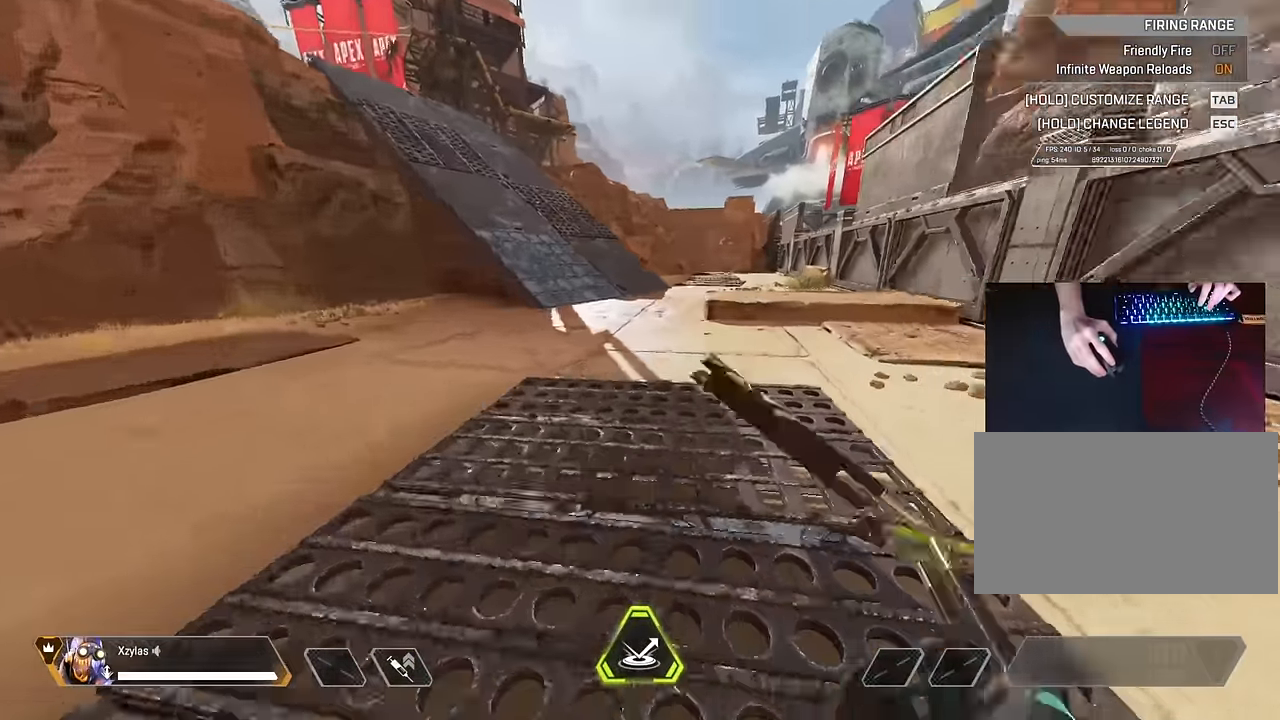
{"keys": ["s"], "mouse": [], "events": [[83, "w", "up"], [183, "shift", "up"], [233, "s", "down"], [367, "a", "up"]]}
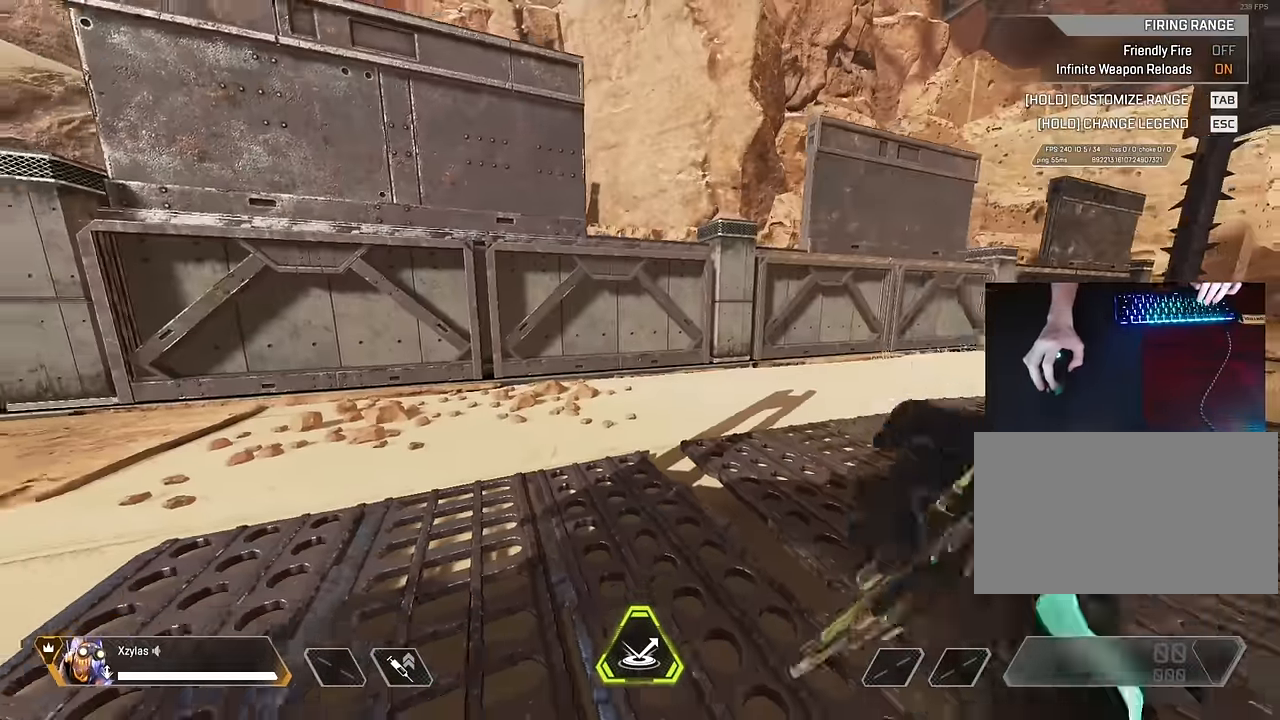
{"keys": ["shift", "w"], "mouse": [], "events": [[67, "a", "down"], [250, "s", "up"], [300, "a", "up"], [333, "w", "down"], [383, "shift", "down"]]}
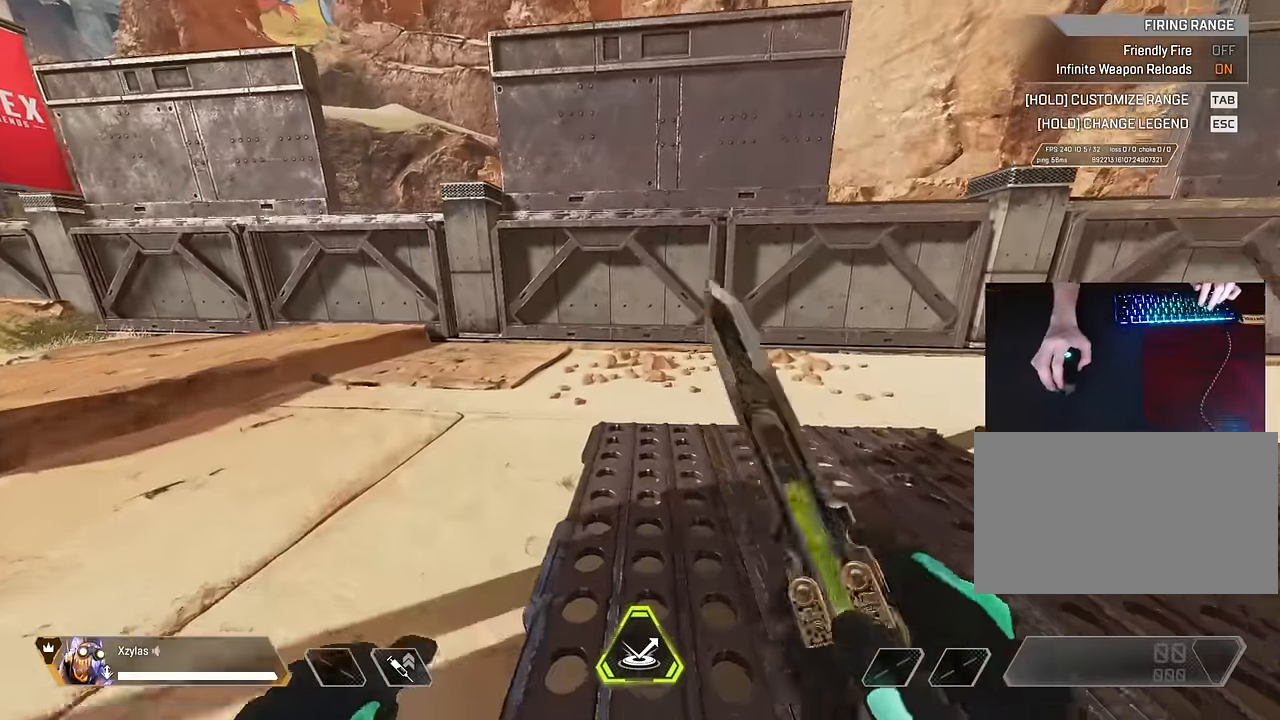
{"keys": ["ctrl", "w"], "mouse": [], "events": [[67, "shift", "up"], [367, "ctrl", "down"]]}
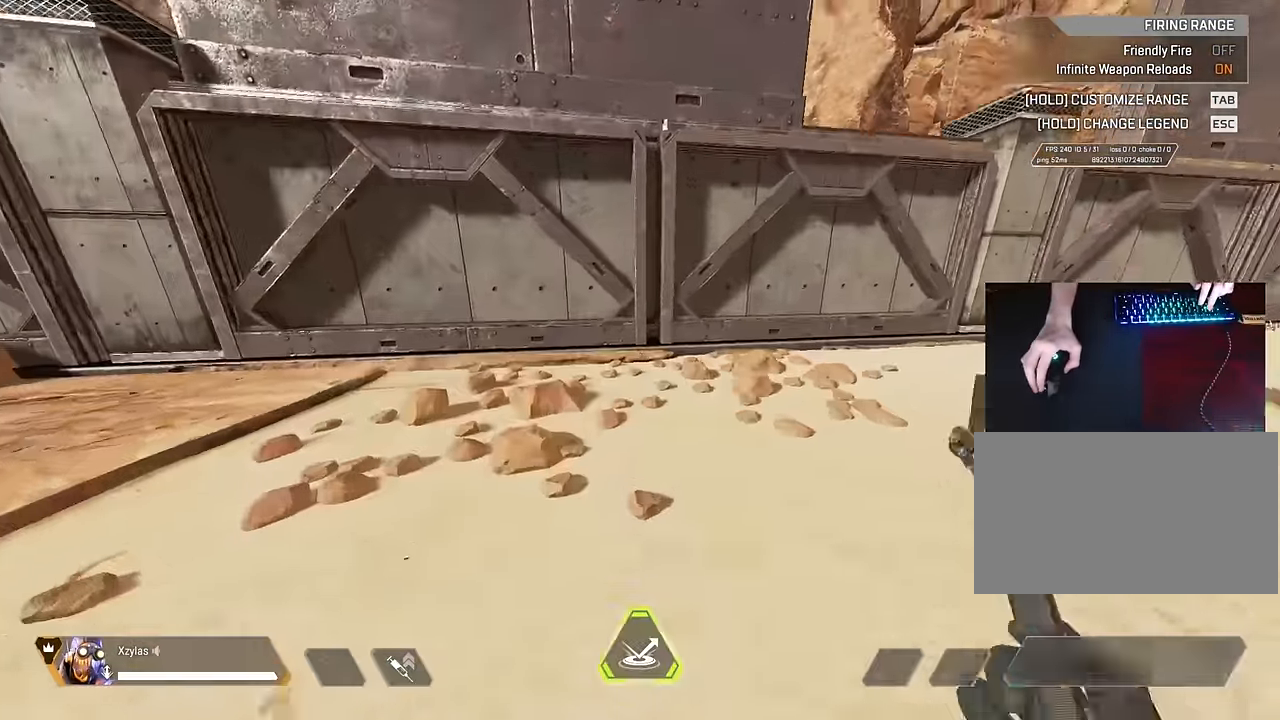
{"keys": ["d"], "mouse": [], "events": [[150, "d", "down"], [183, "w", "up"], [233, "ctrl", "up"]]}
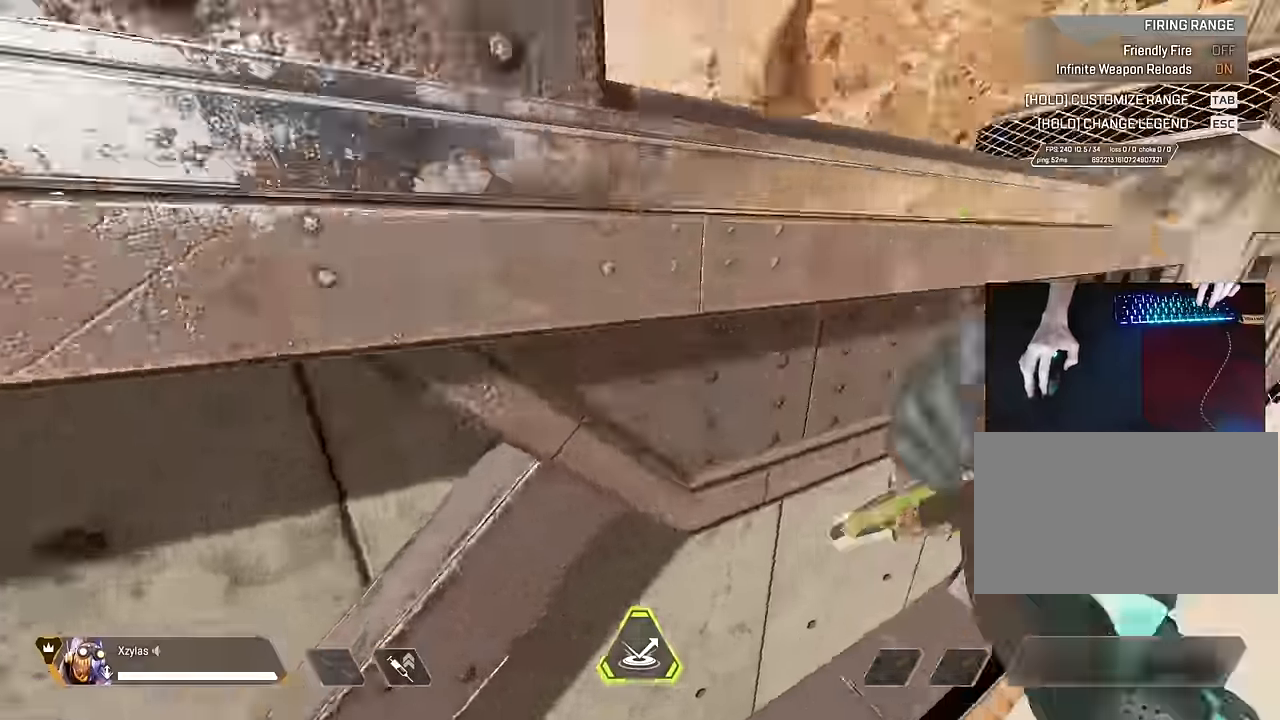
{"keys": ["w"], "mouse": [], "events": [[200, "a", "down"], [200, "w", "down"], [250, "d", "up"], [250, "w", "up"], [300, "w", "down"], [383, "a", "up"]]}
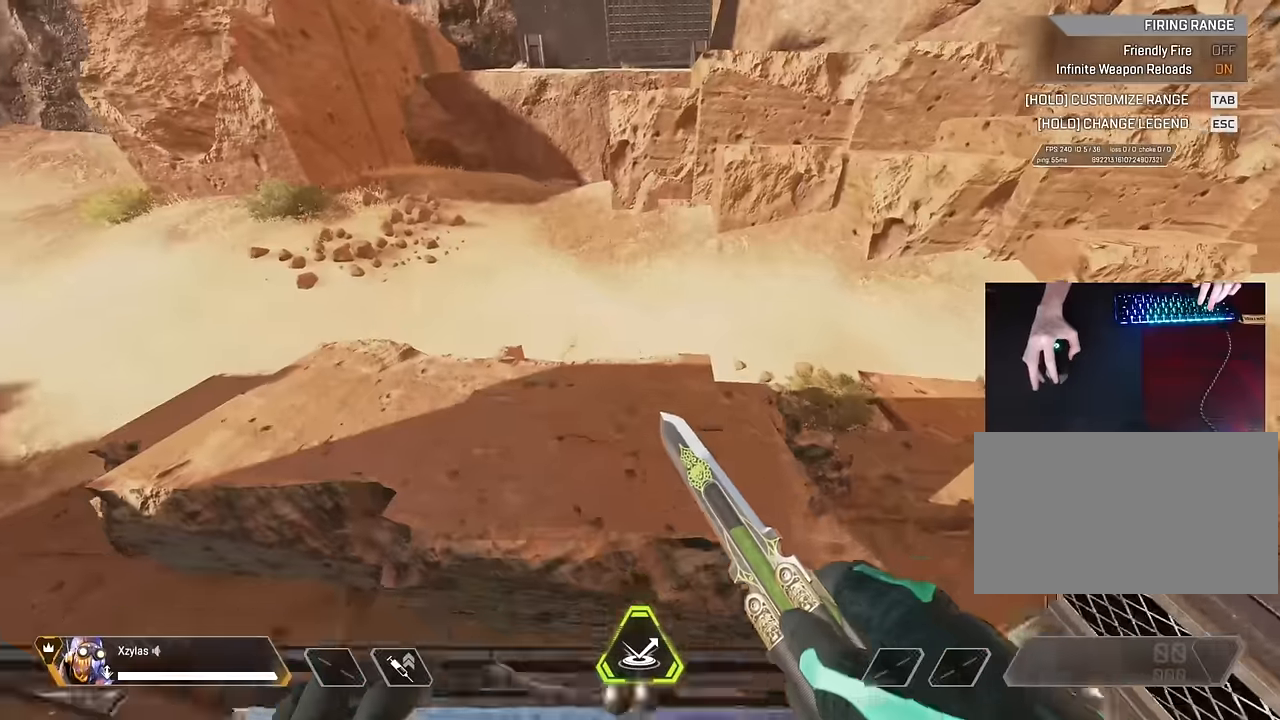
{"keys": [], "mouse": [], "events": [[400, "w", "up"]]}
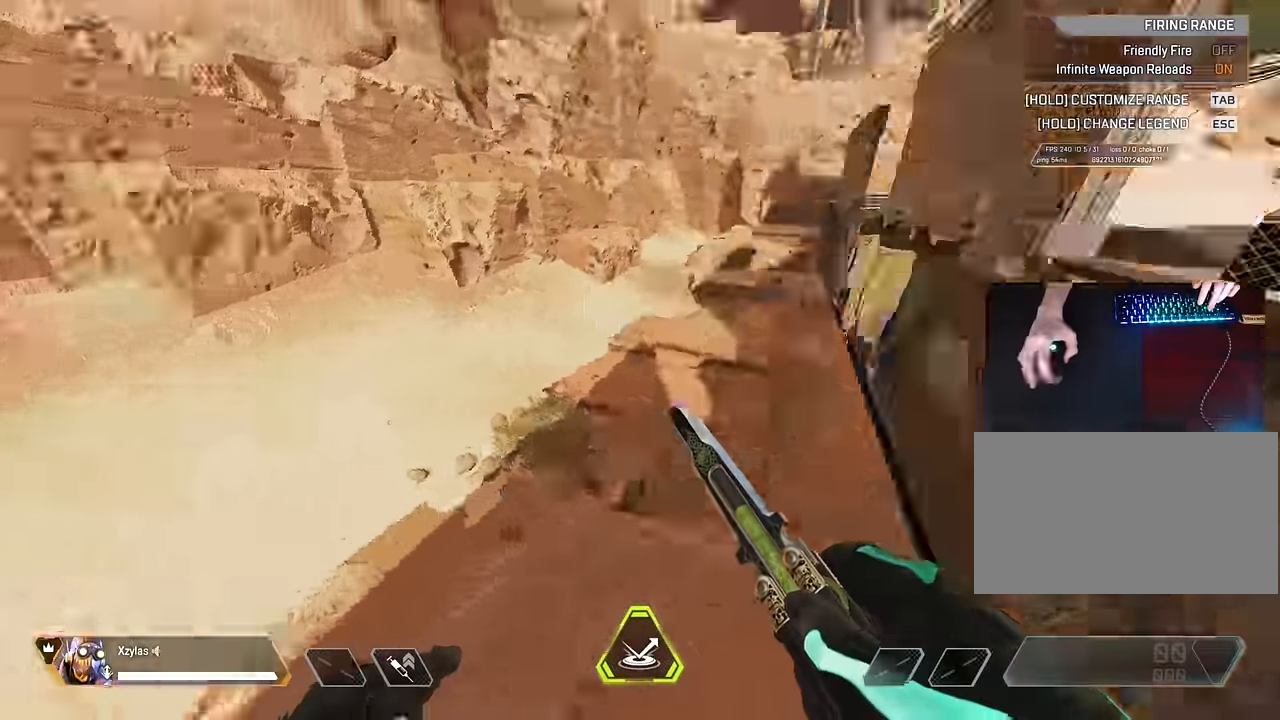
{"keys": ["w"], "mouse": [], "events": [[416, "w", "down"]]}
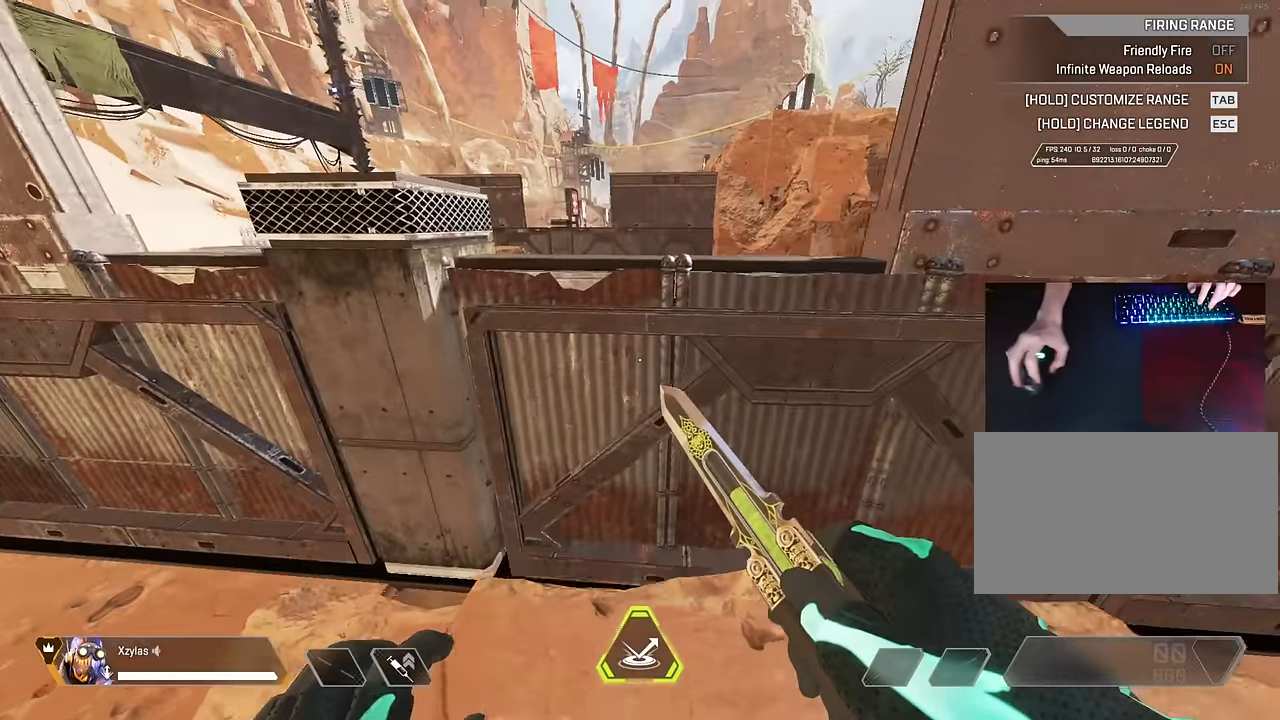
{"keys": ["w"], "mouse": [], "events": [[16, "shift", "down"], [150, "space", "down"], [200, "shift", "up"], [283, "space", "up"]]}
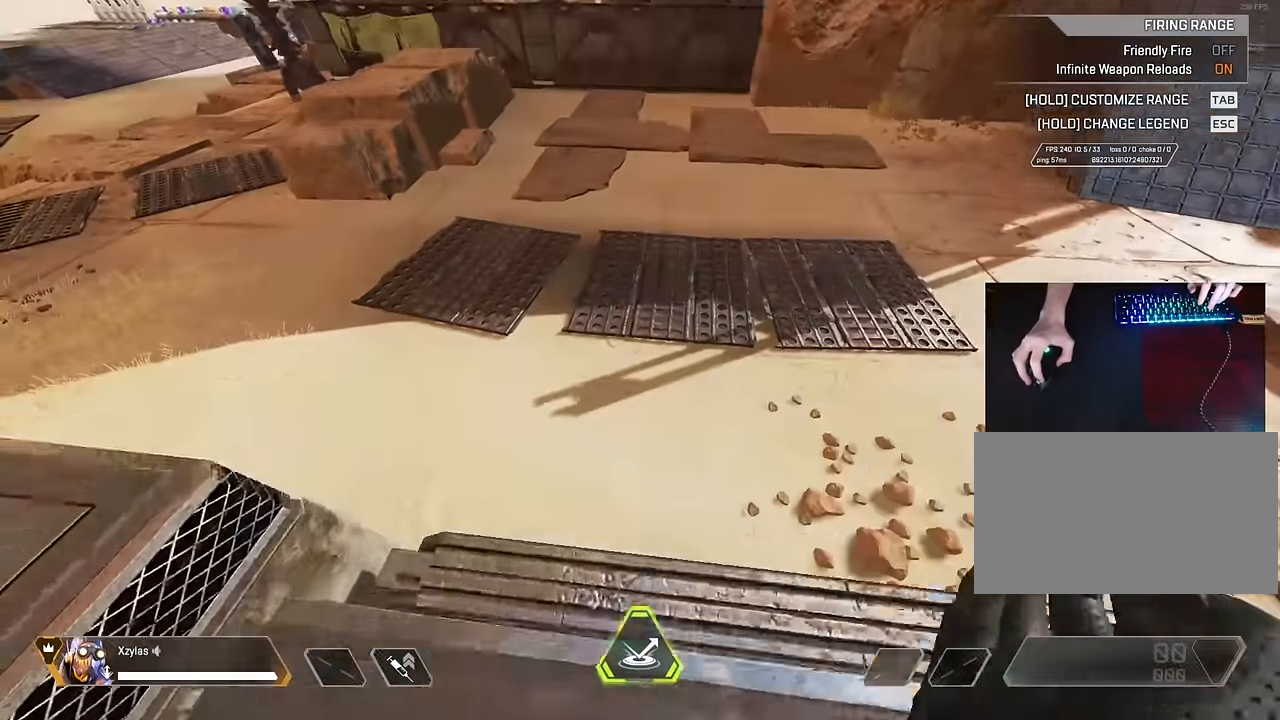
{"keys": ["s"], "mouse": [], "events": [[350, "w", "up"], [500, "s", "down"]]}
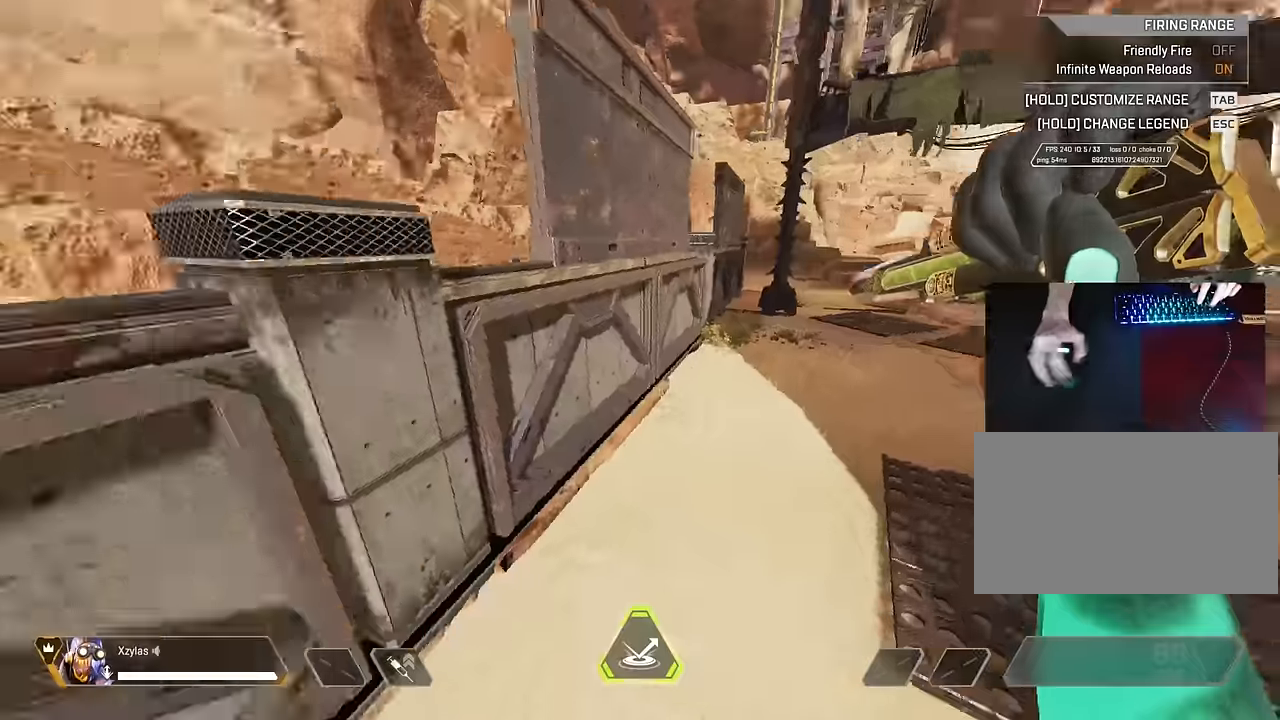
{"keys": ["d"], "mouse": [], "events": [[283, "d", "down"], [366, "s", "up"]]}
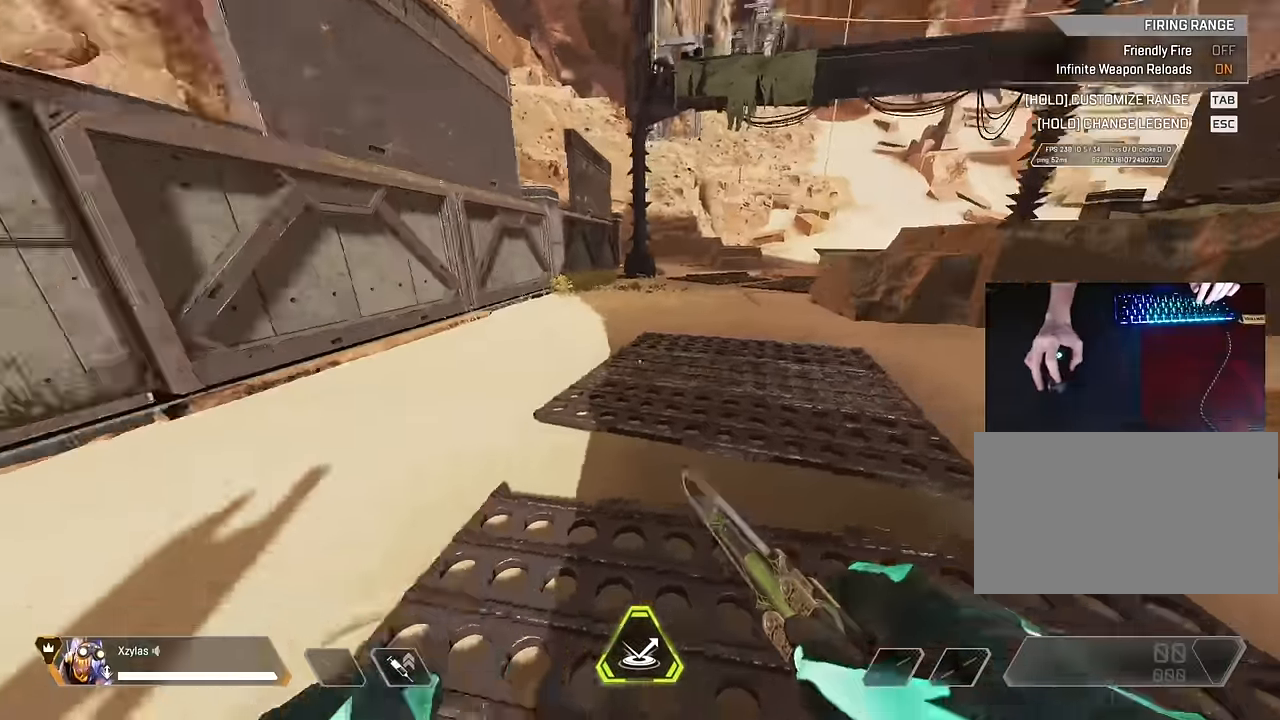
{"keys": ["s"], "mouse": [], "events": [[16, "s", "down"], [50, "d", "up"]]}
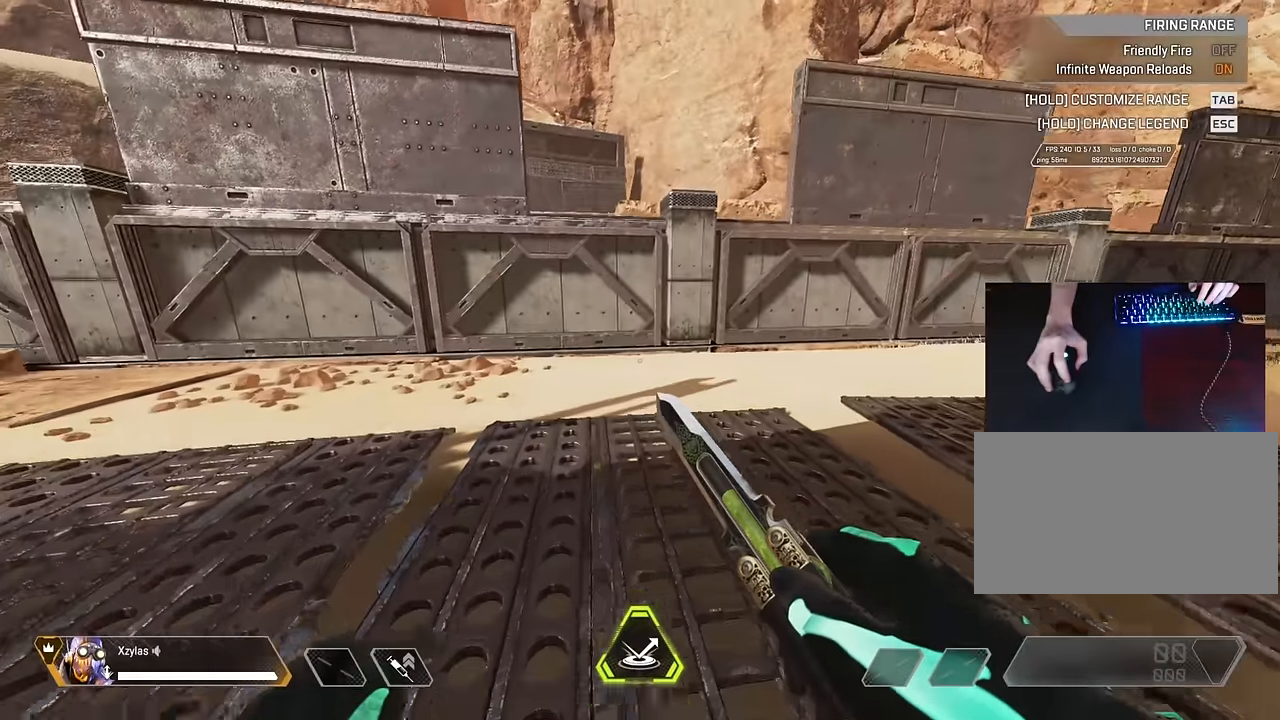
{"keys": ["a", "s"], "mouse": [], "events": [[500, "a", "down"]]}
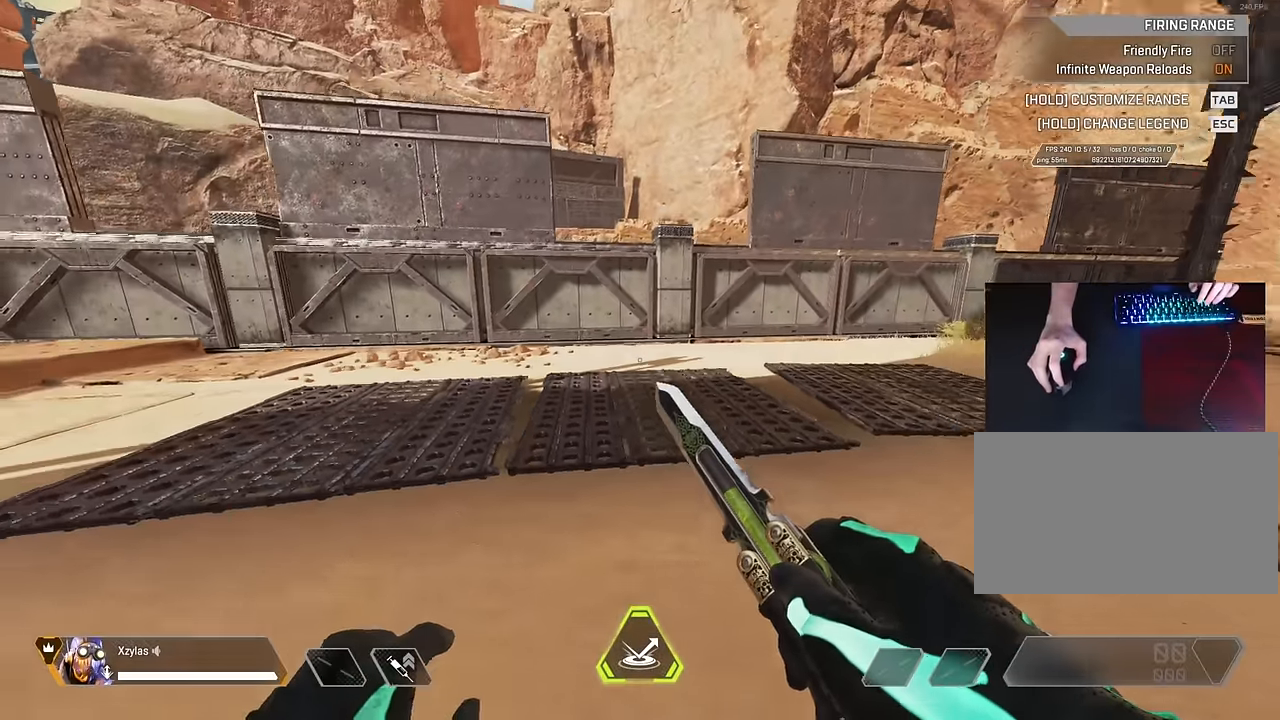
{"keys": ["a"], "mouse": [], "events": [[416, "s", "up"]]}
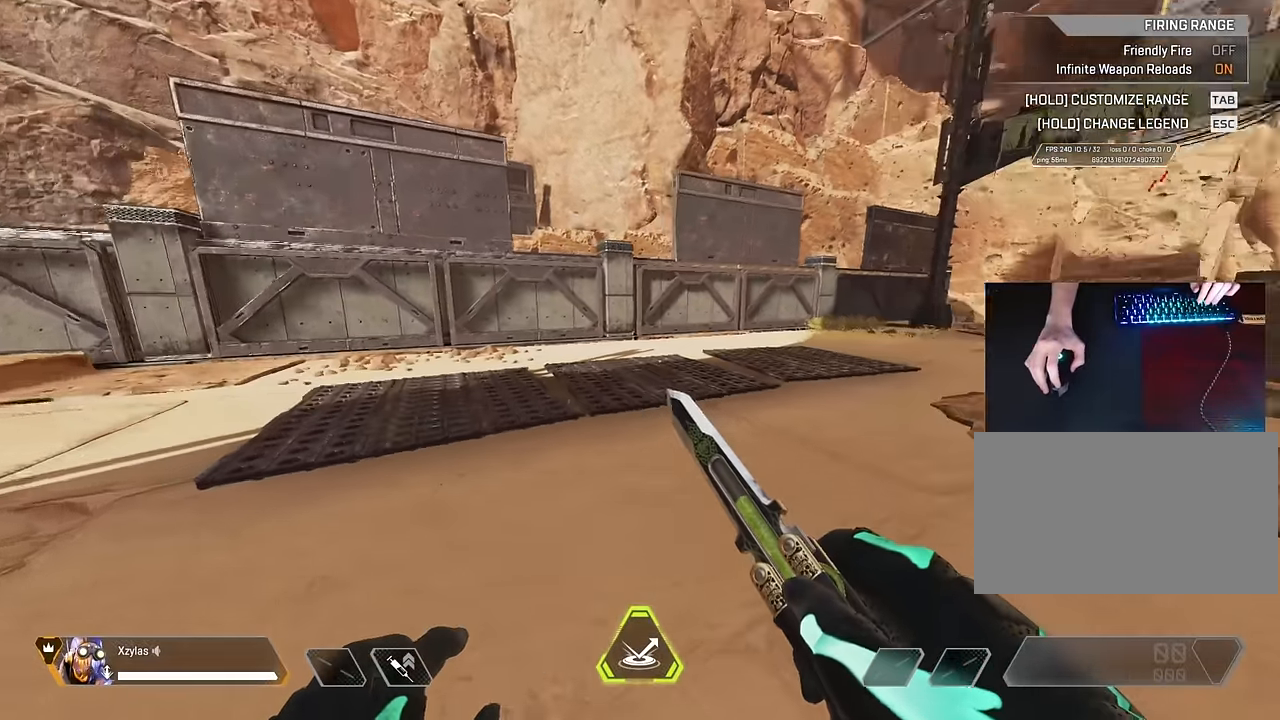
{"keys": ["d"], "mouse": [], "events": [[433, "a", "up"], [433, "d", "down"]]}
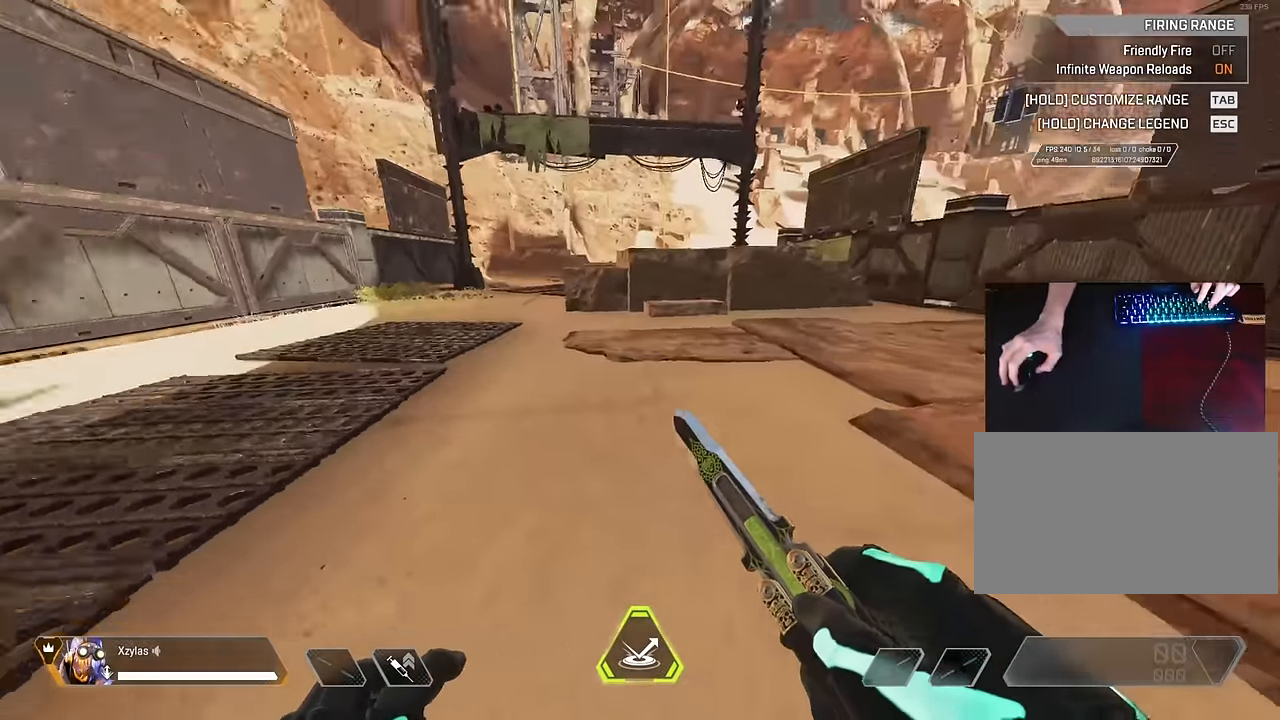
{"keys": [], "mouse": [], "events": [[166, "d", "up"]]}
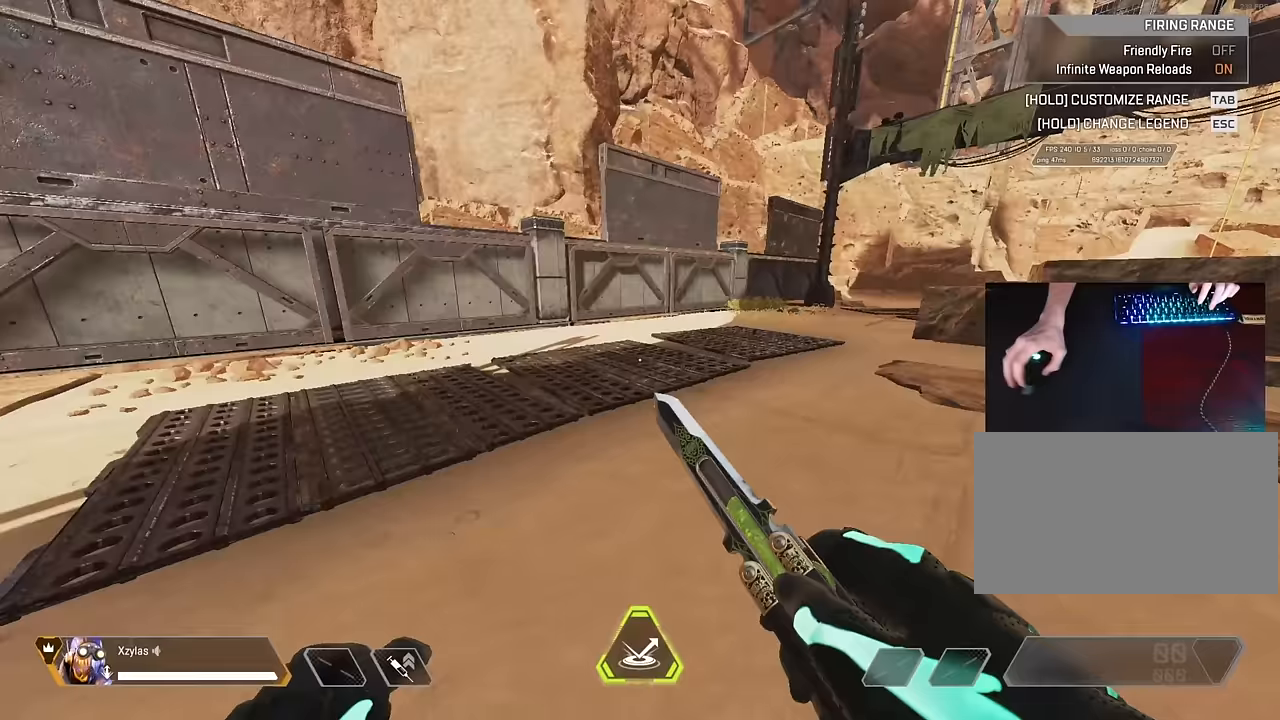
{"keys": ["s"], "mouse": [], "events": [[417, "s", "down"]]}
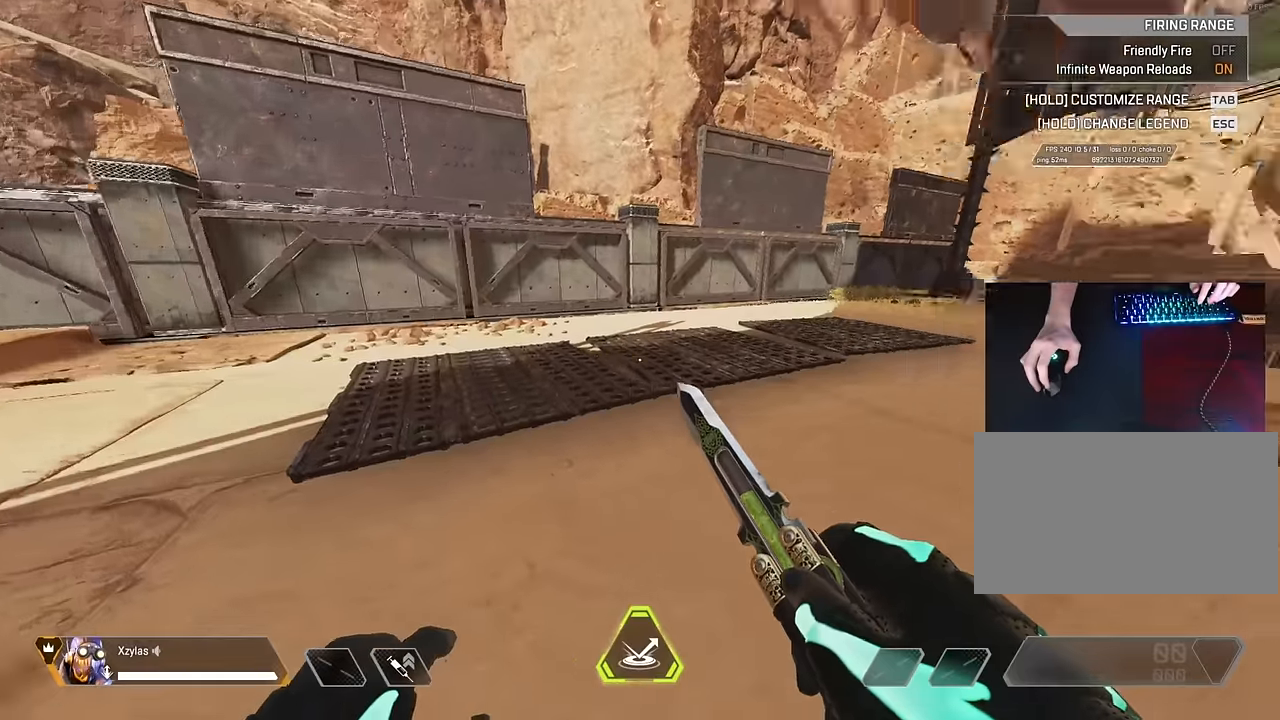
{"keys": ["shift", "w"], "mouse": [], "events": [[17, "d", "down"], [250, "d", "up"], [250, "s", "up"], [383, "w", "down"], [433, "shift", "down"]]}
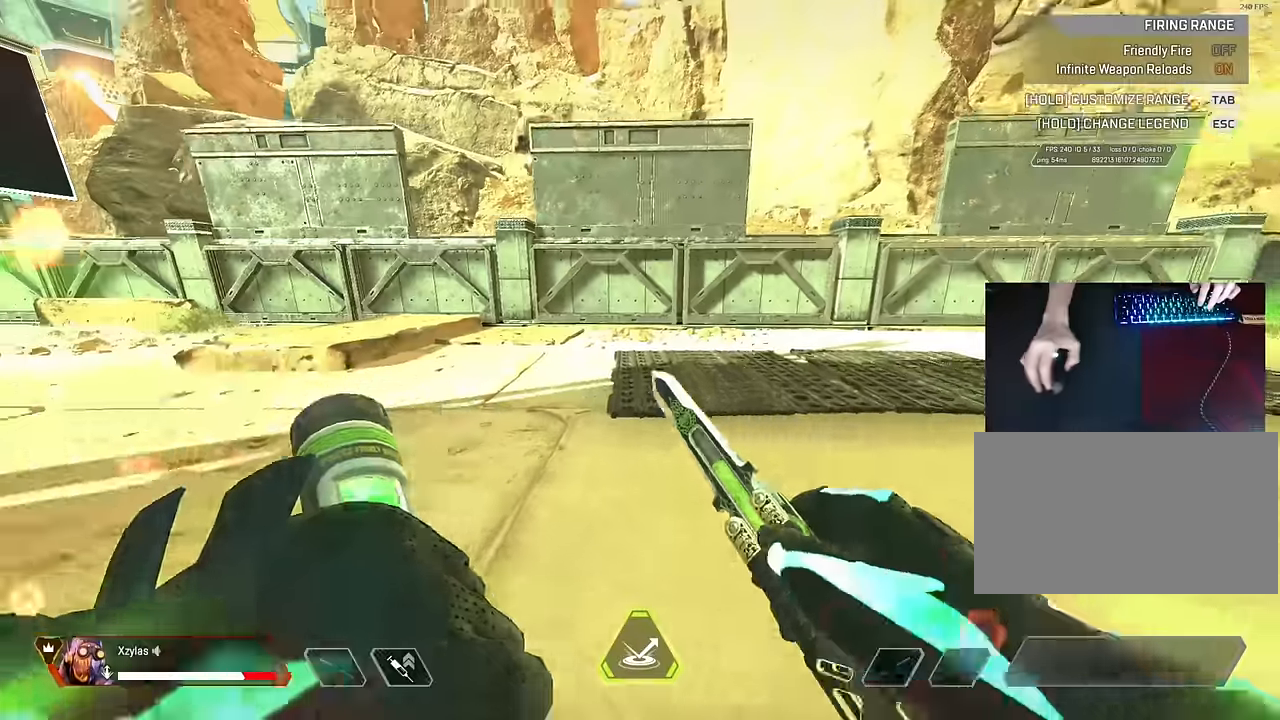
{"keys": ["ctrl", "w"], "mouse": [], "events": [[167, "shift", "up"], [350, "ctrl", "down"]]}
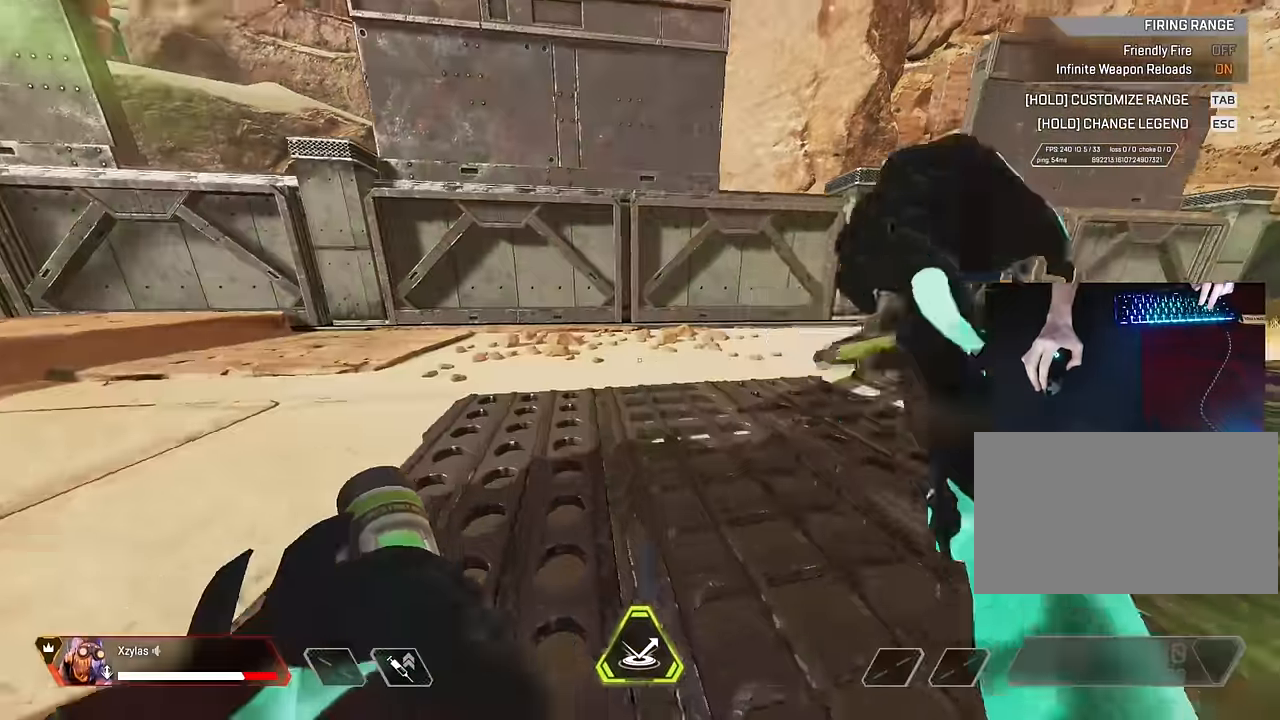
{"keys": ["d"], "mouse": [], "events": [[233, "d", "down"], [283, "w", "up"], [333, "ctrl", "up"]]}
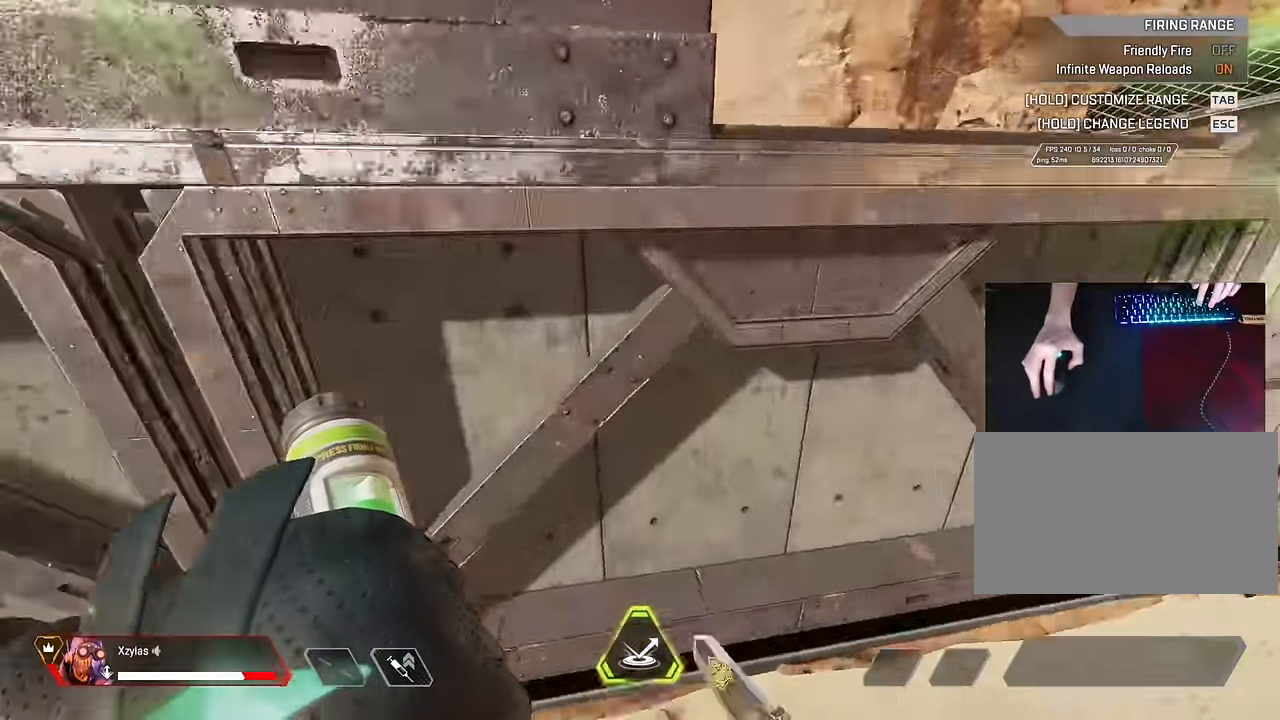
{"keys": ["a", "w"], "mouse": [], "events": [[333, "w", "down"], [383, "a", "down"], [383, "d", "up"], [383, "w", "up"], [483, "w", "down"]]}